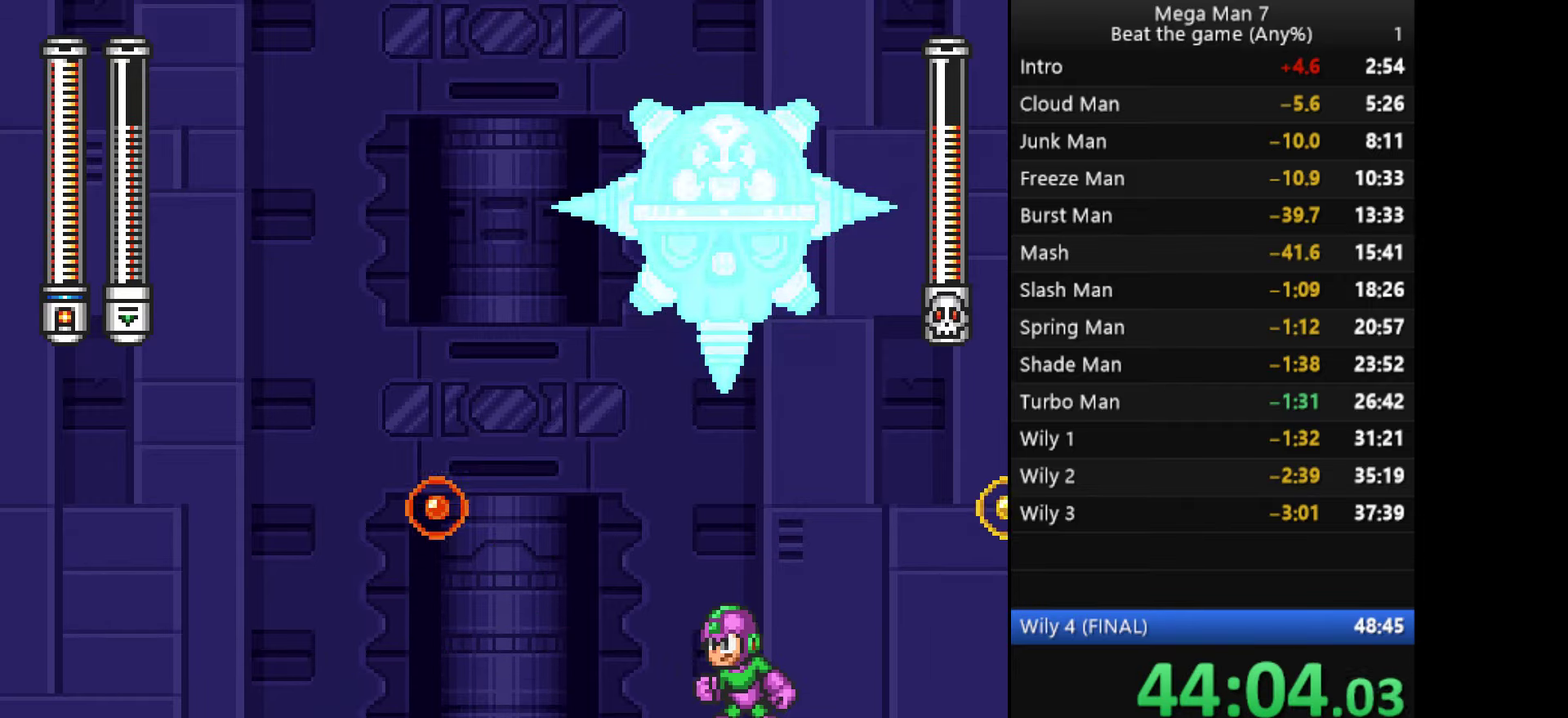
Gameplay with a controller (PlayStation layout); each line is a JSON object with the inputs held at the frame after it. "events" lists button and stick changes between this image and that frame as [ms after this image, input, new state], when the widget could be followed in between. Not read: R3 right_stick.
{"buttons": ["SQUARE"], "left_stick": "left", "events": [[51, "CROSS", "down"], [84, "left_stick", "down-left"], [151, "left_stick", "left"], [301, "CROSS", "up"]]}
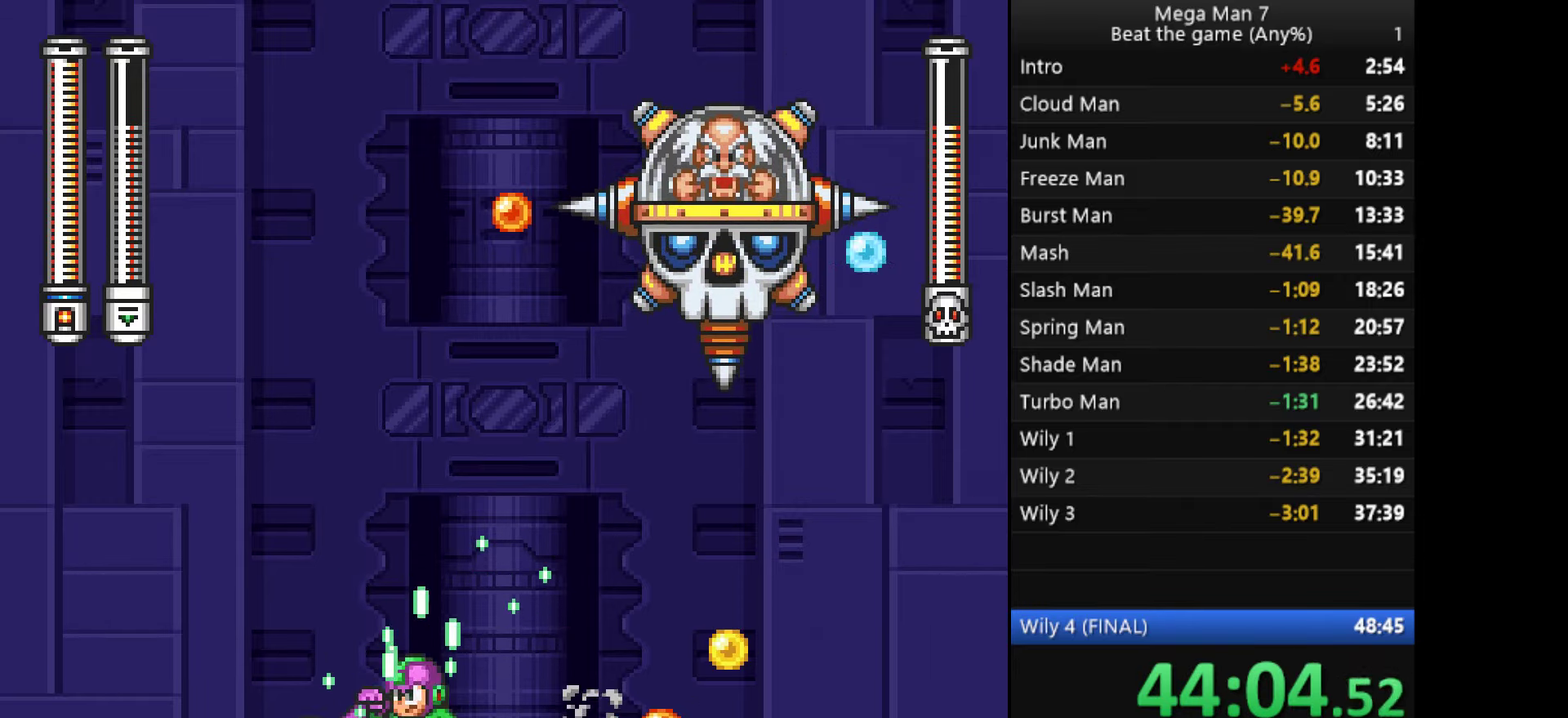
{"buttons": ["CROSS", "SQUARE"], "left_stick": "right", "events": [[250, "CROSS", "down"], [451, "left_stick", "right"]]}
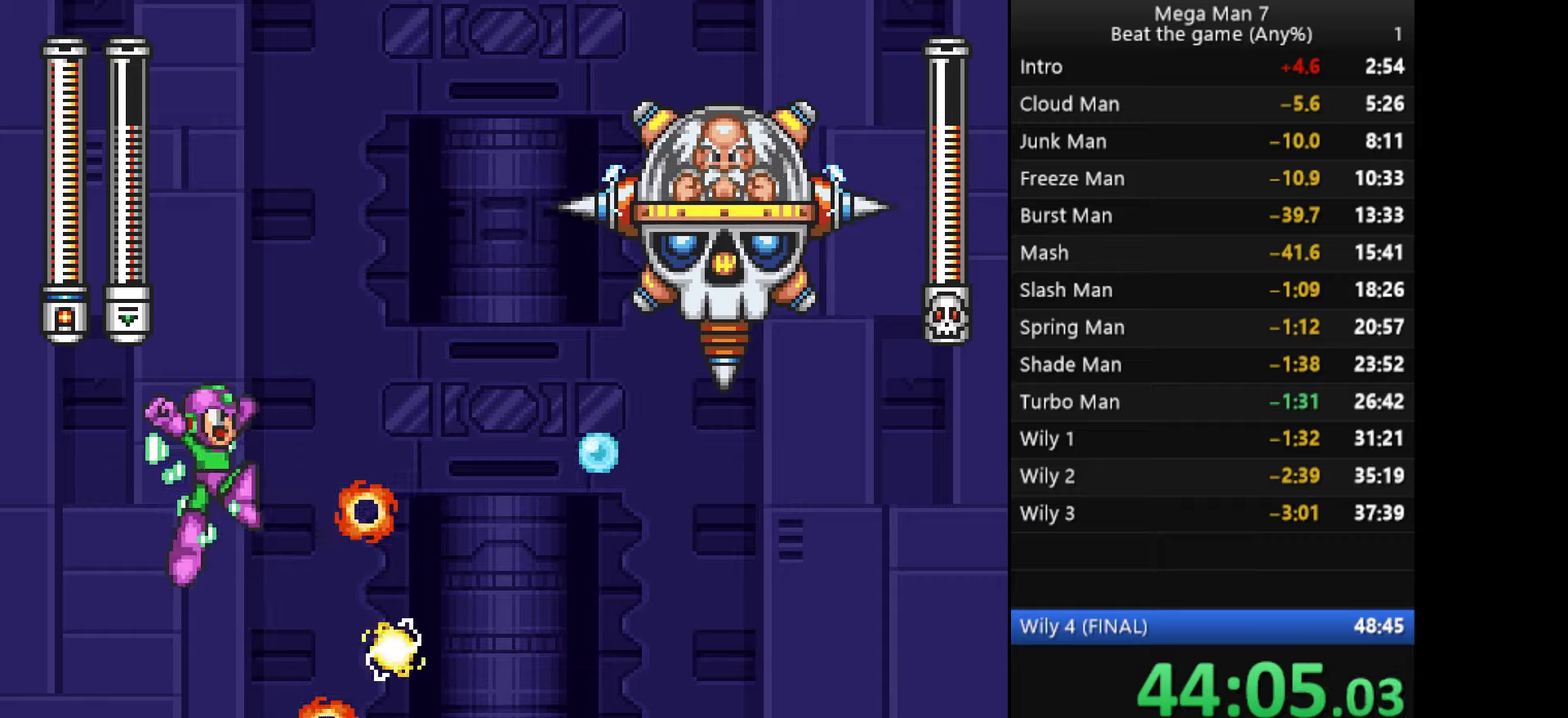
{"buttons": ["SQUARE"], "left_stick": "center", "events": [[333, "CROSS", "up"], [417, "left_stick", "center"]]}
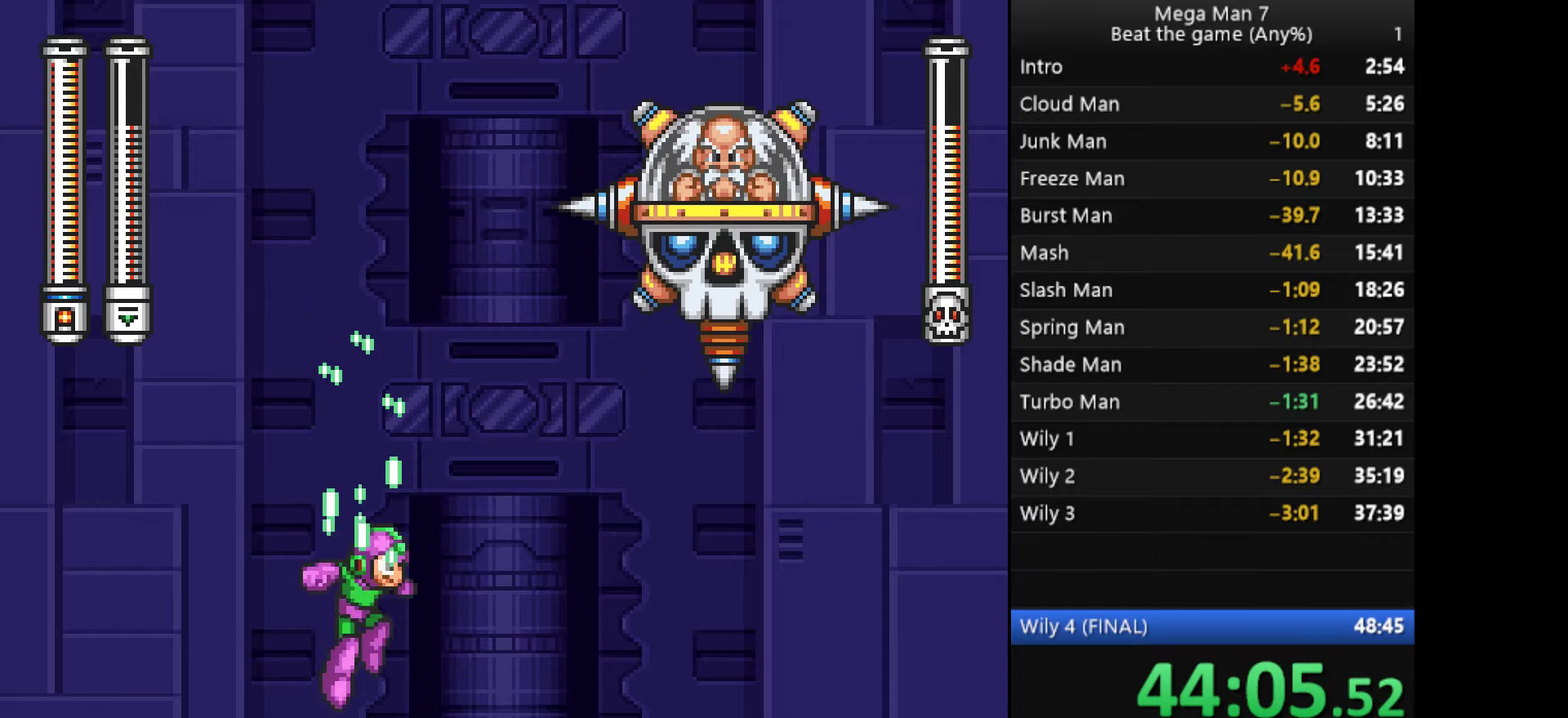
{"buttons": ["SQUARE"], "left_stick": "center", "events": []}
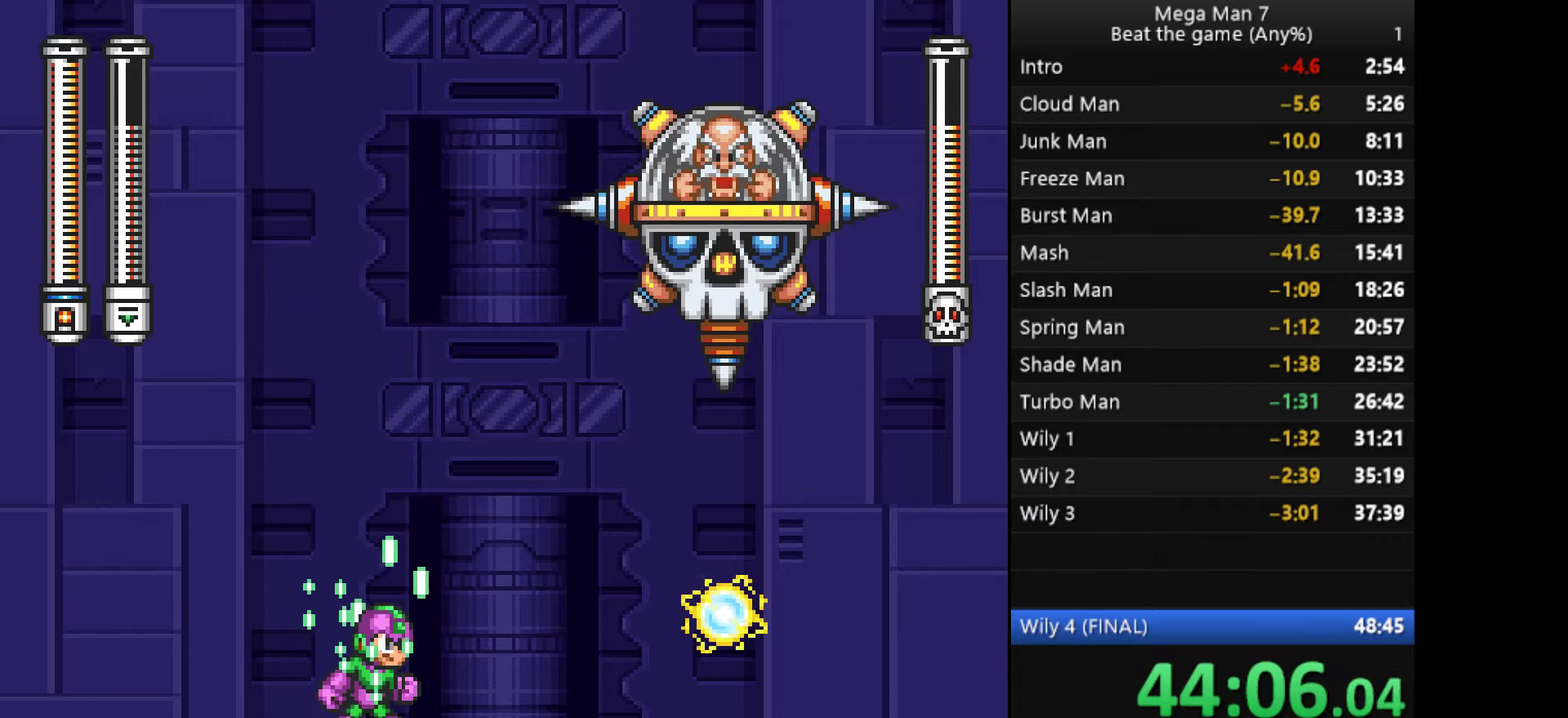
{"buttons": ["CROSS", "SQUARE"], "left_stick": "center", "events": [[250, "CROSS", "down"], [333, "left_stick", "right"], [450, "left_stick", "center"]]}
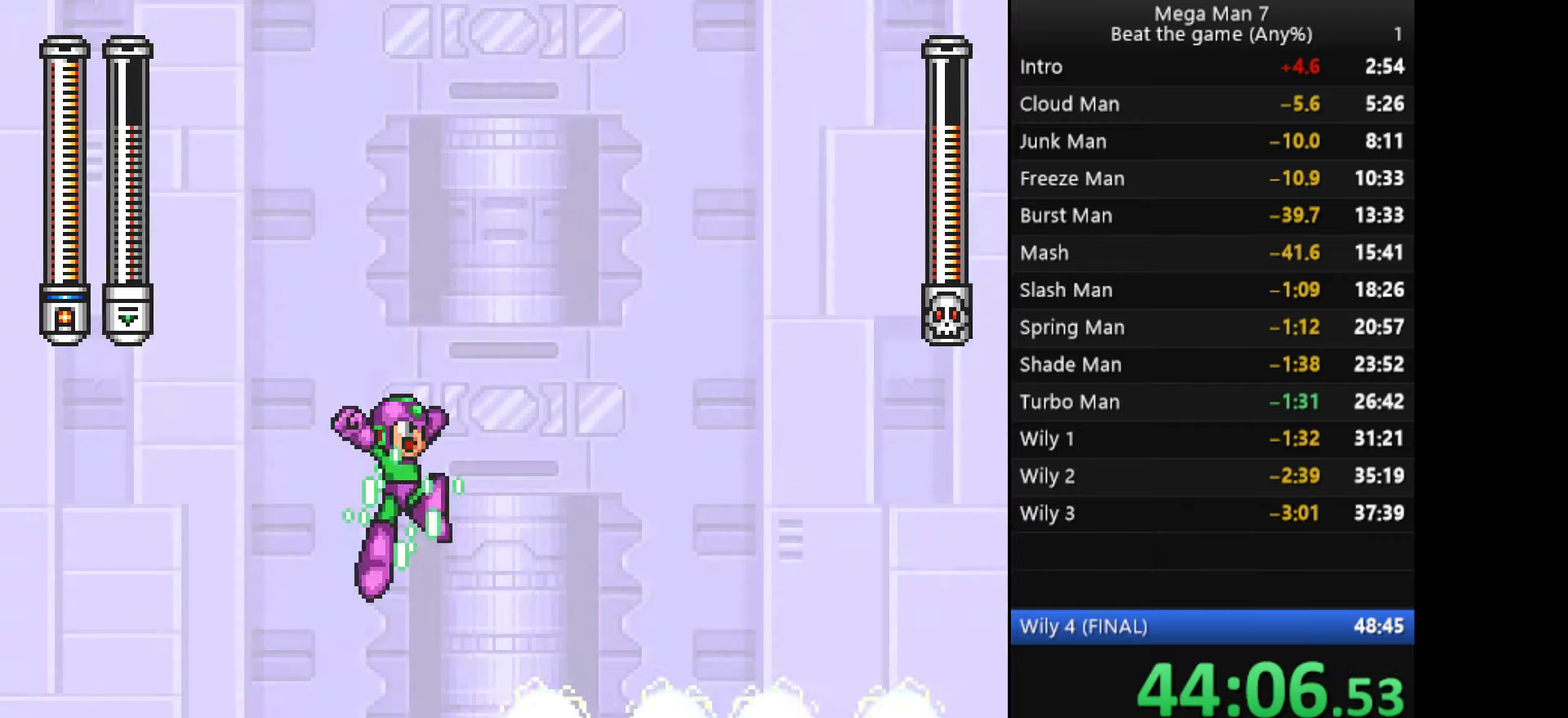
{"buttons": ["SQUARE"], "left_stick": "center", "events": [[67, "left_stick", "right"], [167, "left_stick", "center"], [250, "left_stick", "right"], [384, "CROSS", "up"], [434, "left_stick", "center"]]}
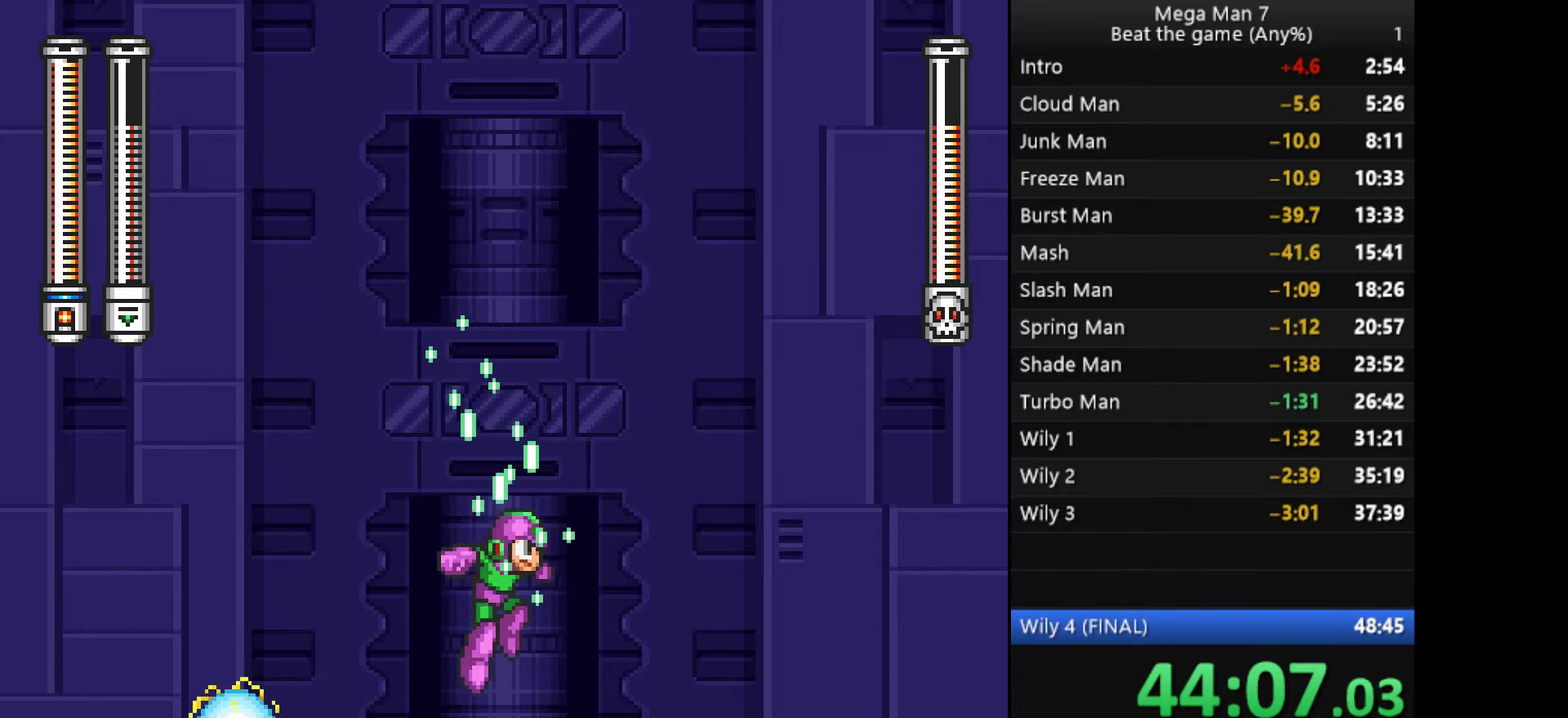
{"buttons": ["SQUARE"], "left_stick": "center", "events": []}
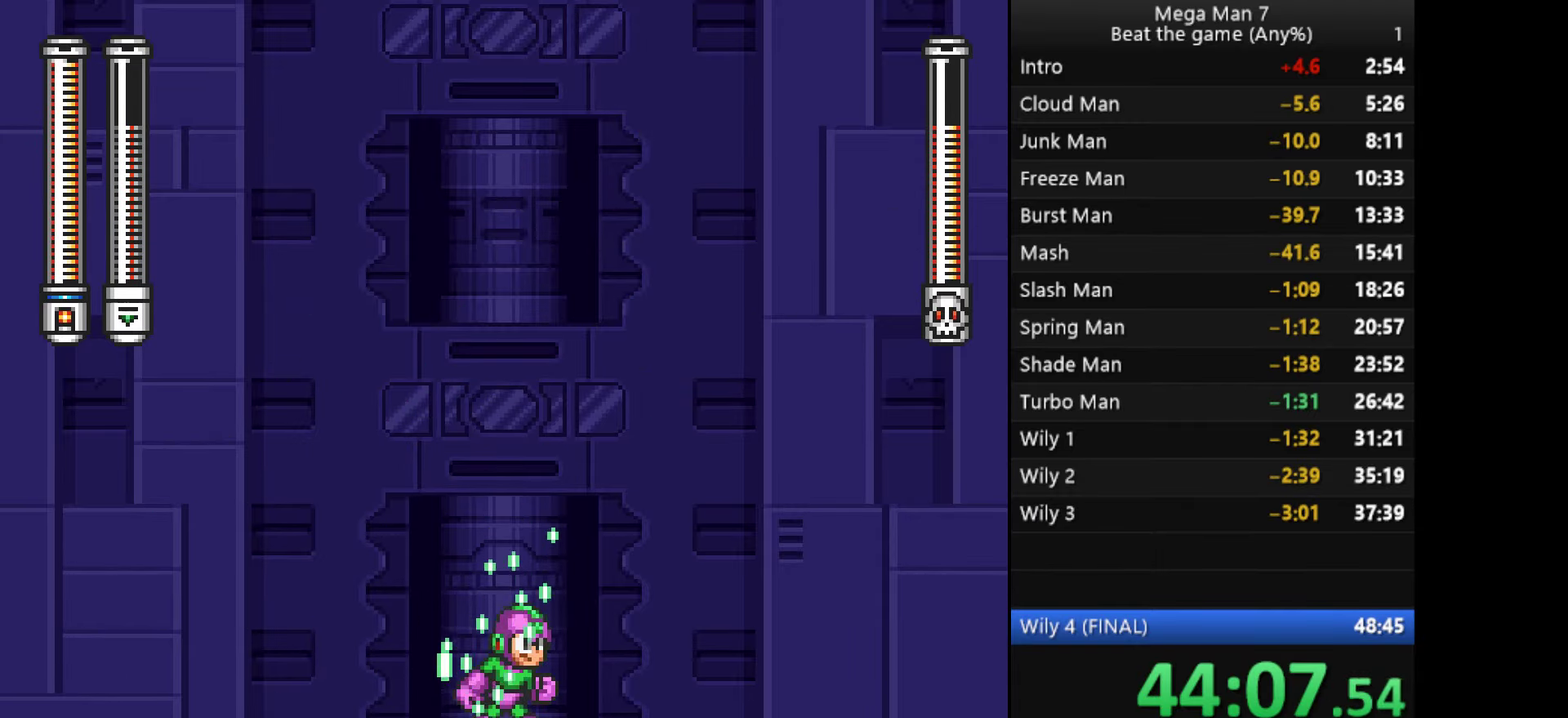
{"buttons": ["SQUARE"], "left_stick": "center", "events": []}
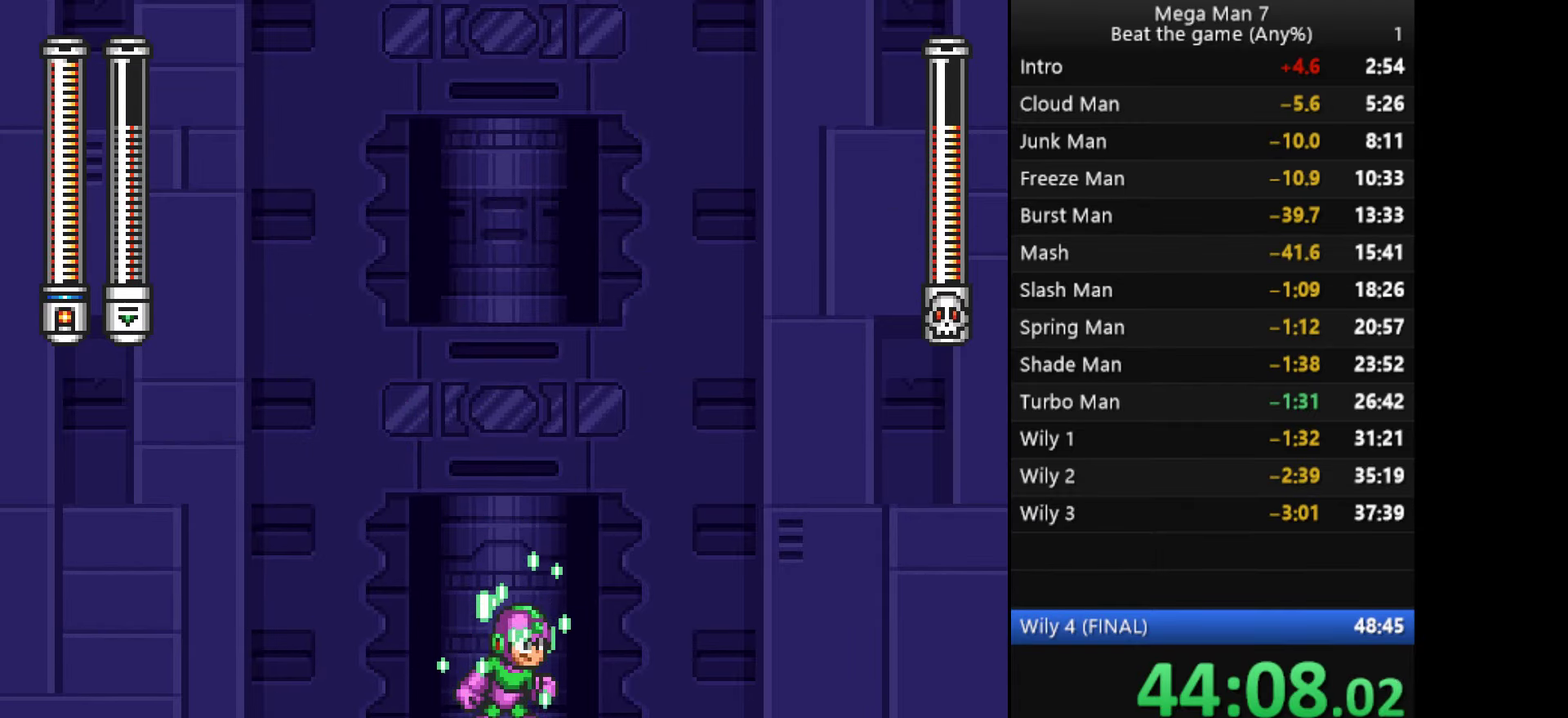
{"buttons": ["SQUARE"], "left_stick": "center", "events": []}
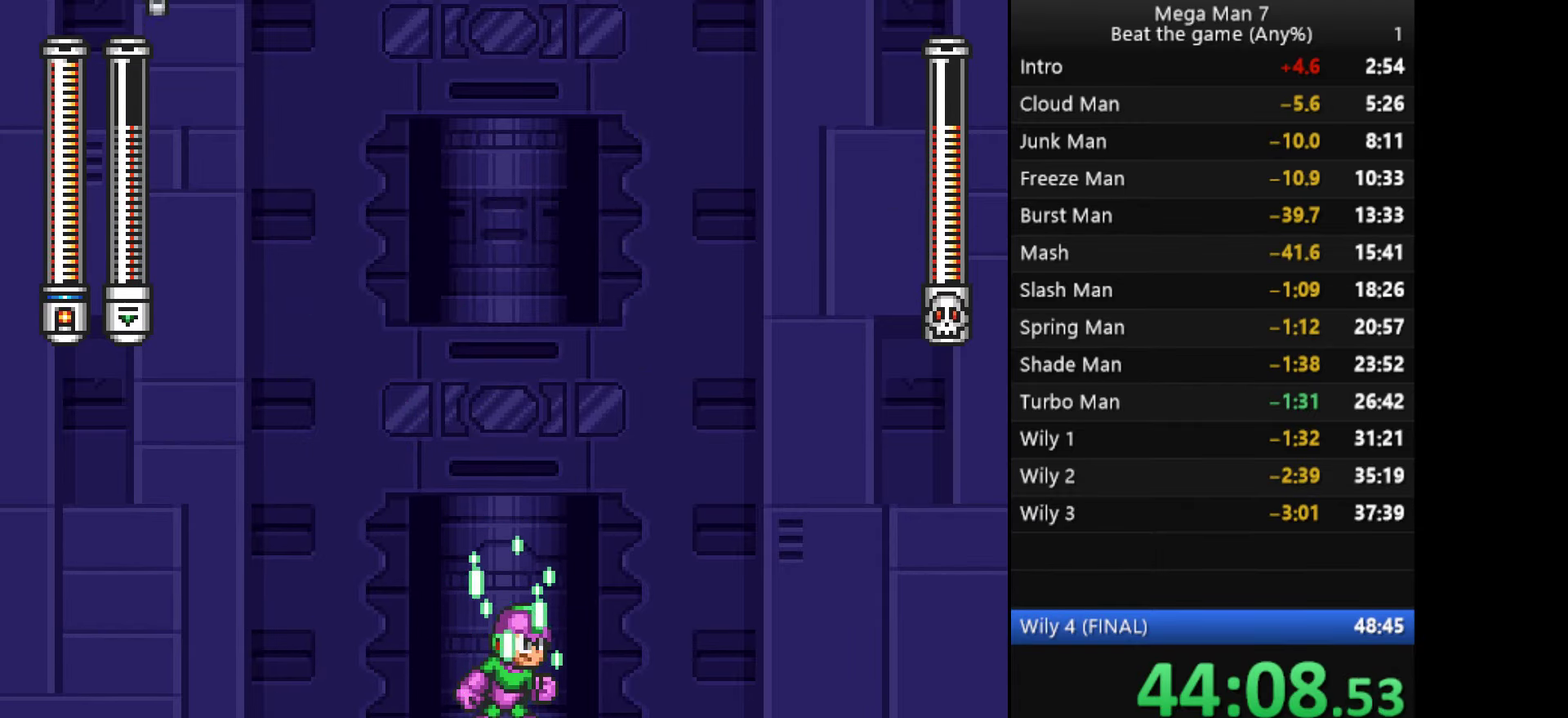
{"buttons": ["SQUARE"], "left_stick": "center", "events": []}
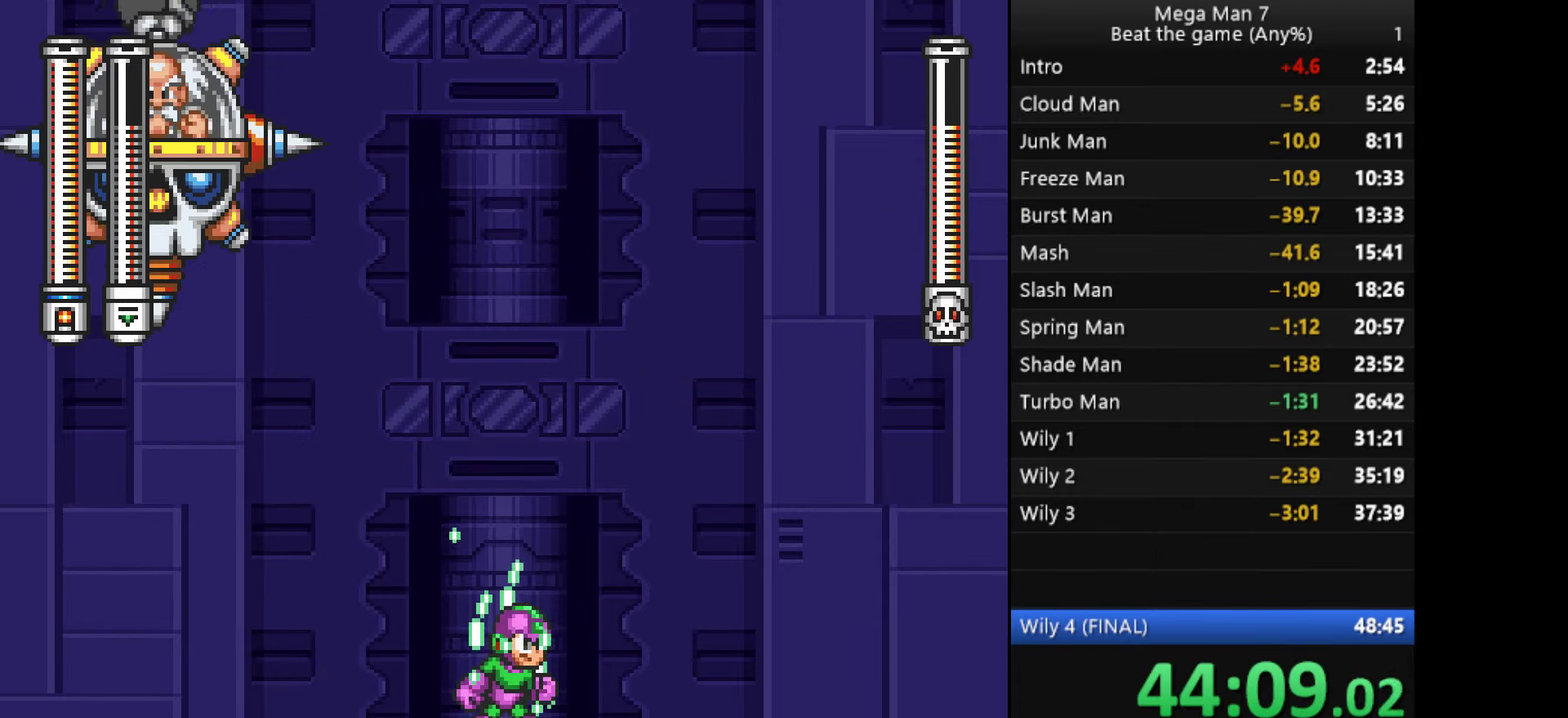
{"buttons": ["SQUARE"], "left_stick": "up", "events": [[167, "left_stick", "right"], [317, "left_stick", "up"], [383, "SQUARE", "up"], [434, "SQUARE", "down"]]}
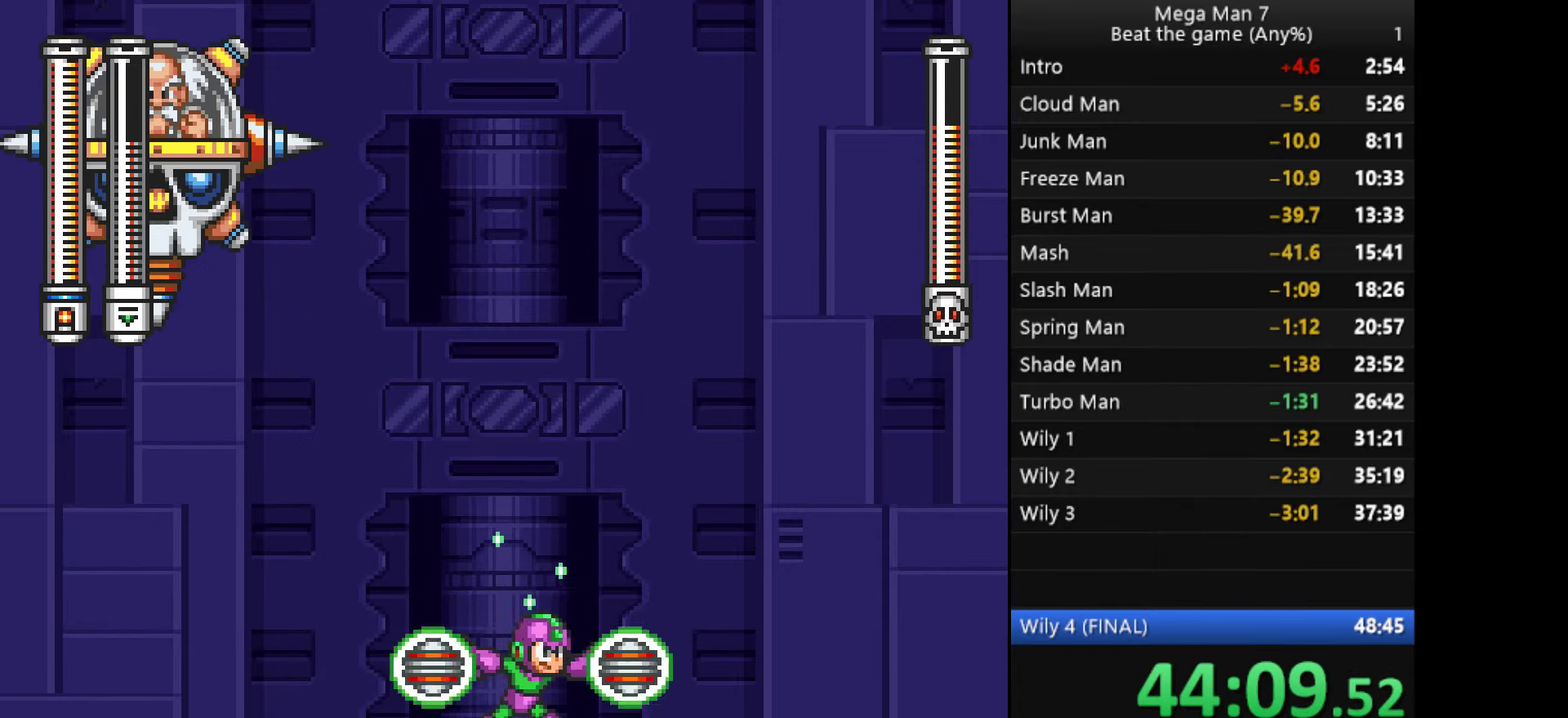
{"buttons": ["SQUARE"], "left_stick": "left", "events": [[67, "left_stick", "up-left"], [150, "left_stick", "left"], [267, "left_stick", "down-left"], [284, "CROSS", "down"], [351, "left_stick", "down"], [434, "left_stick", "left"], [451, "CROSS", "up"]]}
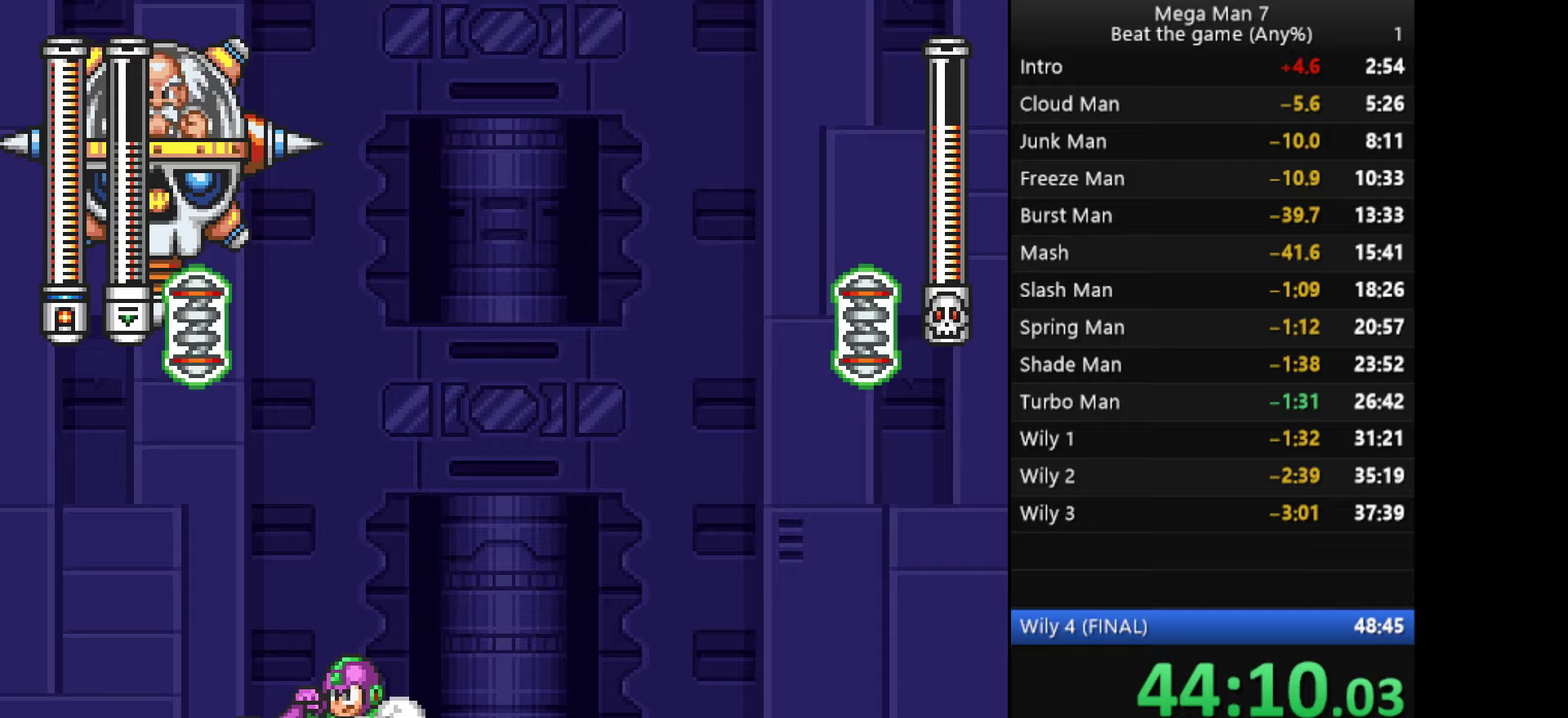
{"buttons": ["SQUARE"], "left_stick": "down", "events": [[217, "left_stick", "right"], [300, "left_stick", "down"]]}
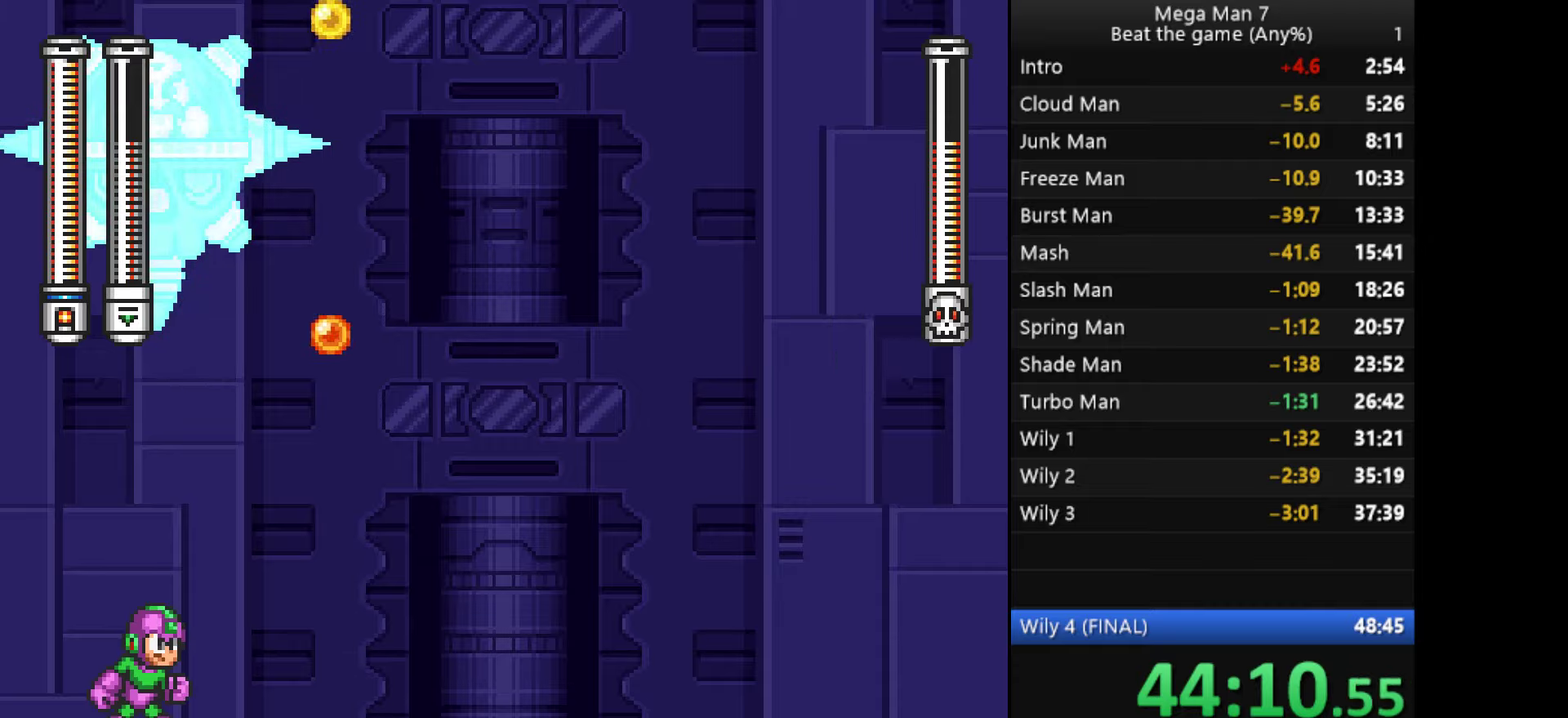
{"buttons": ["CROSS", "SQUARE"], "left_stick": "right", "events": [[283, "CROSS", "down"], [383, "left_stick", "right"]]}
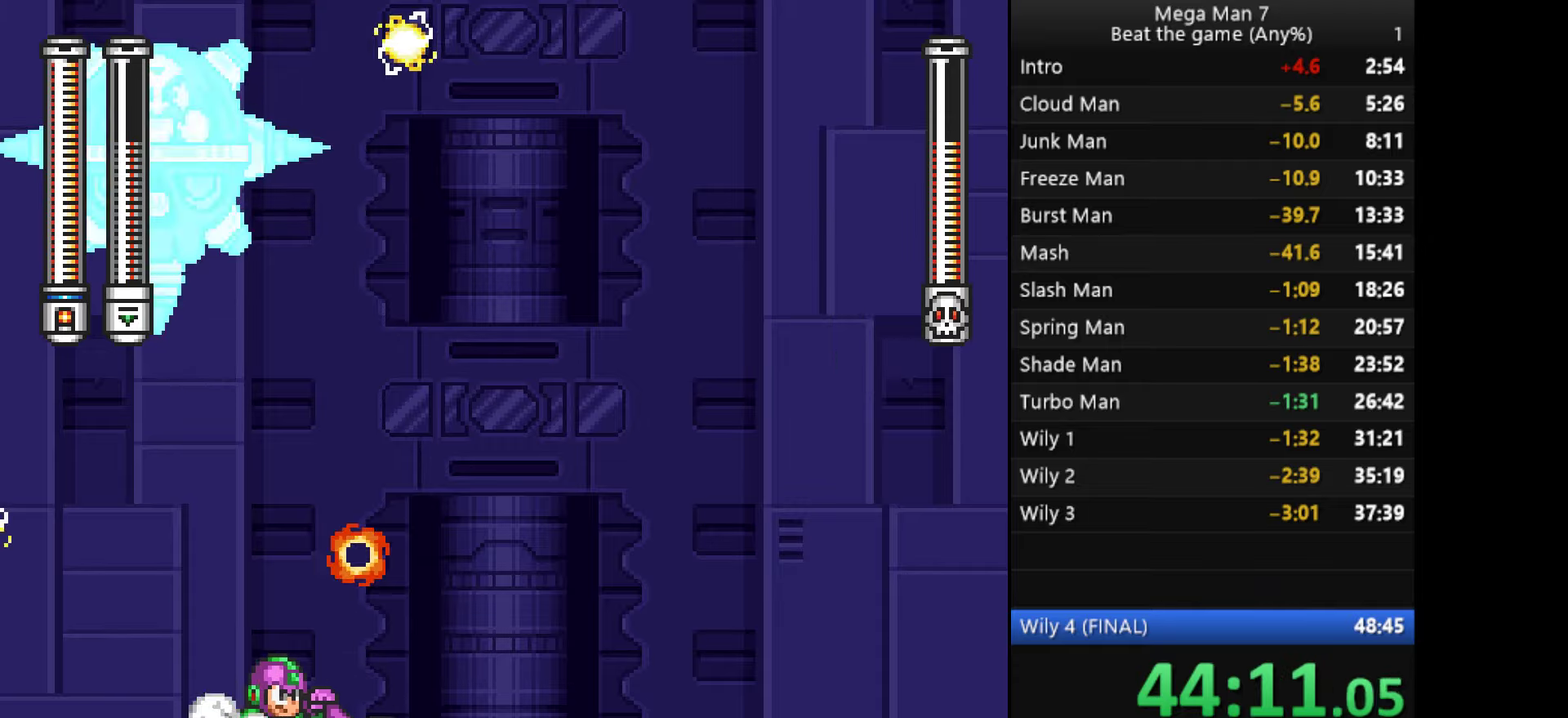
{"buttons": ["CROSS", "SQUARE"], "left_stick": "right", "events": [[133, "CROSS", "up"], [484, "CROSS", "down"]]}
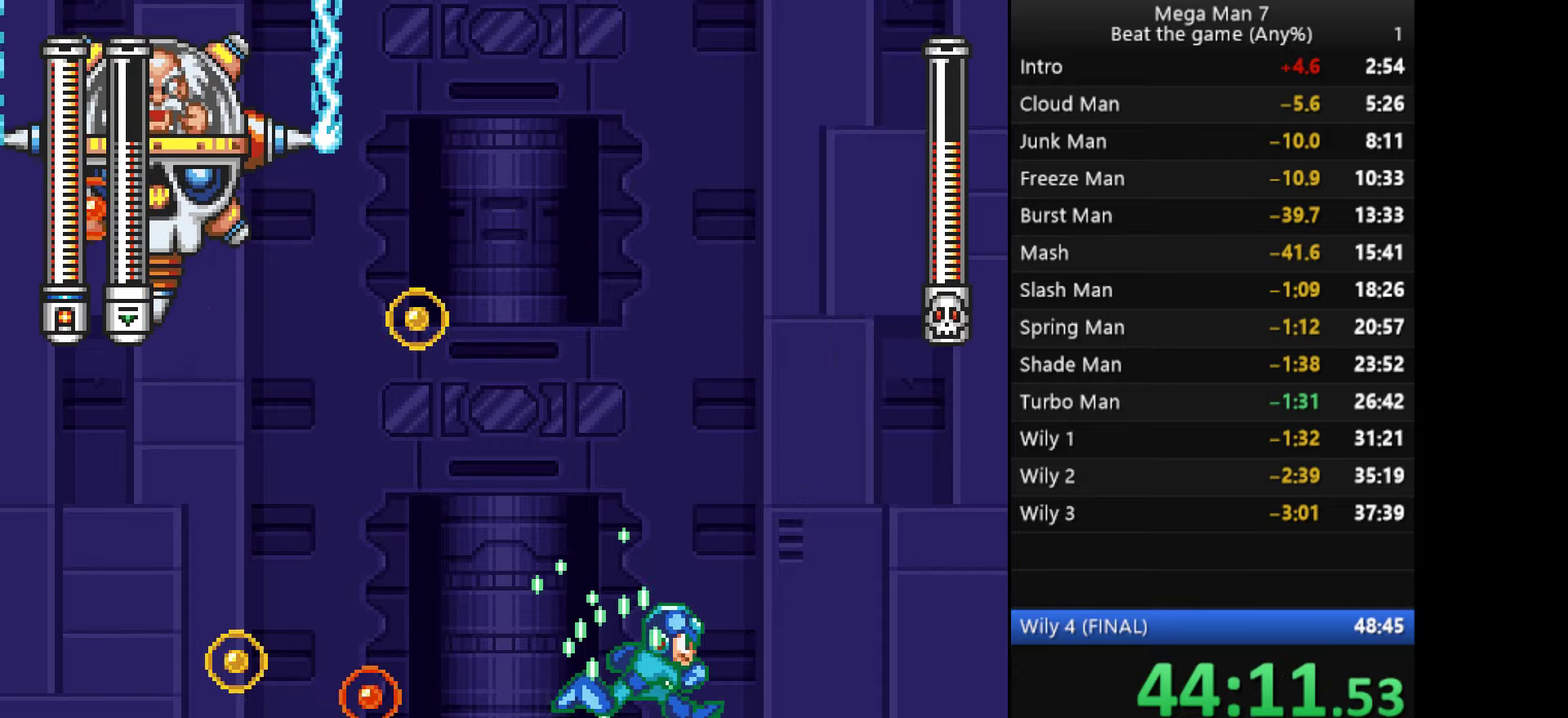
{"buttons": ["CROSS", "SQUARE"], "left_stick": "left", "events": [[150, "left_stick", "center"], [233, "left_stick", "left"]]}
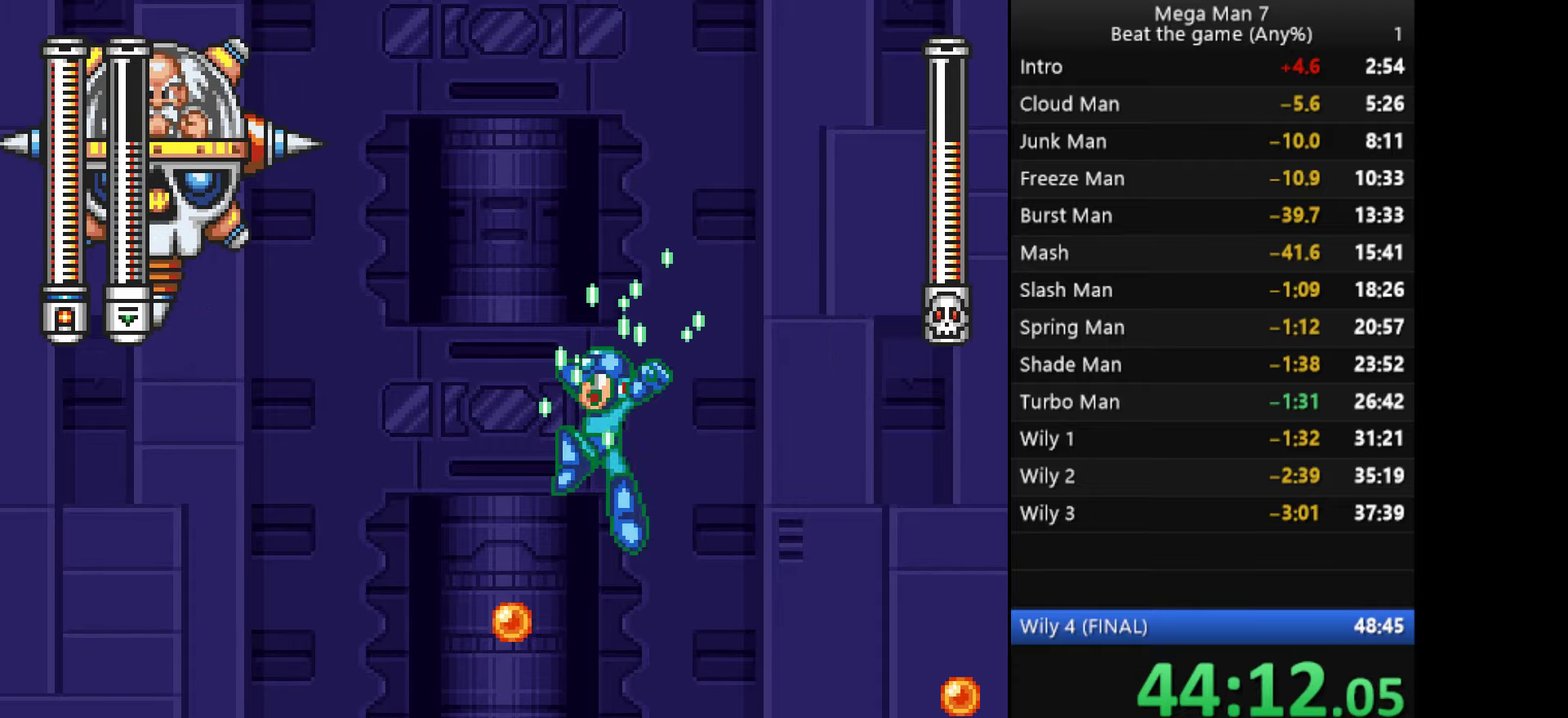
{"buttons": ["SQUARE"], "left_stick": "center", "events": [[150, "CROSS", "up"], [167, "left_stick", "center"]]}
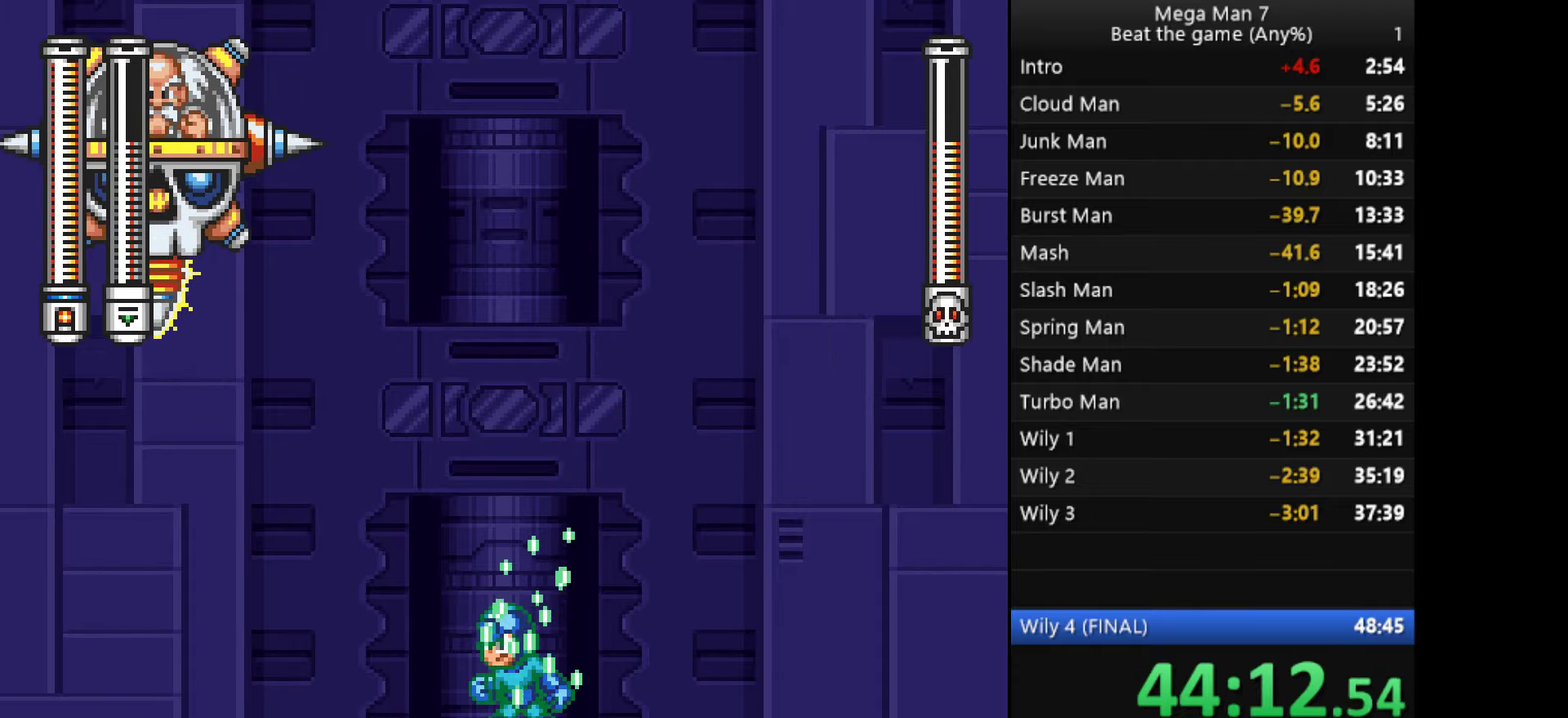
{"buttons": ["CROSS", "SQUARE"], "left_stick": "left", "events": [[467, "CROSS", "down"], [483, "left_stick", "left"]]}
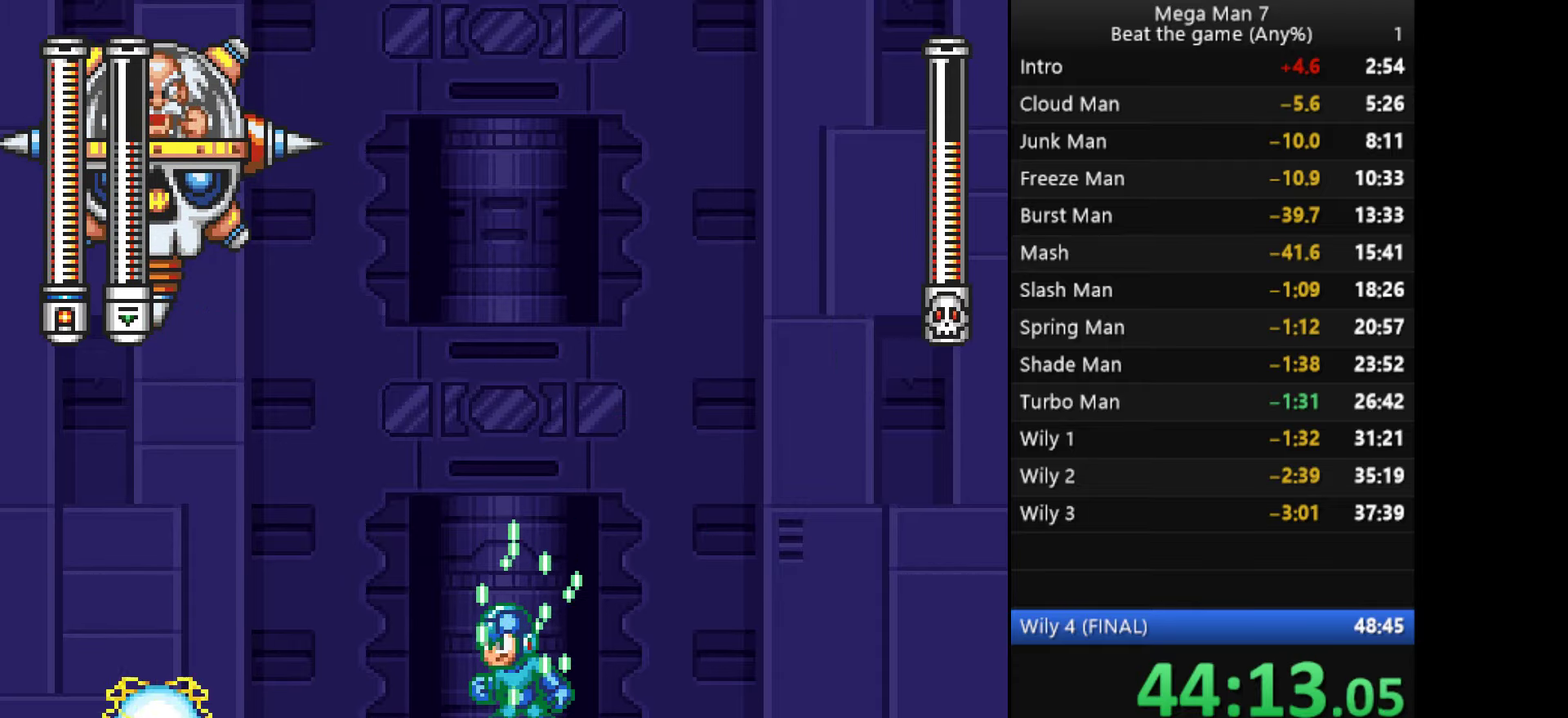
{"buttons": ["CROSS", "SQUARE"], "left_stick": "left", "events": []}
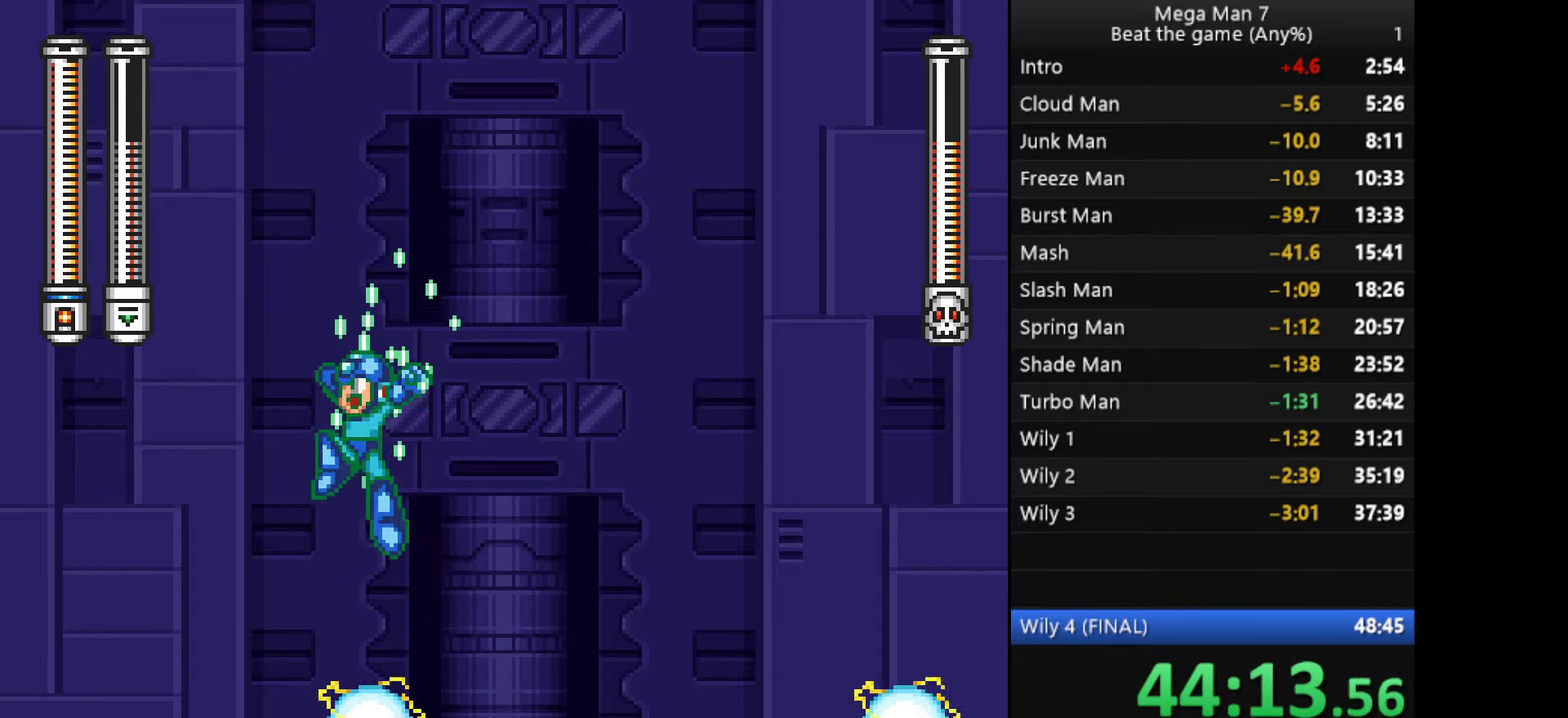
{"buttons": ["SQUARE"], "left_stick": "right", "events": [[50, "left_stick", "center"], [100, "left_stick", "right"], [133, "CROSS", "up"]]}
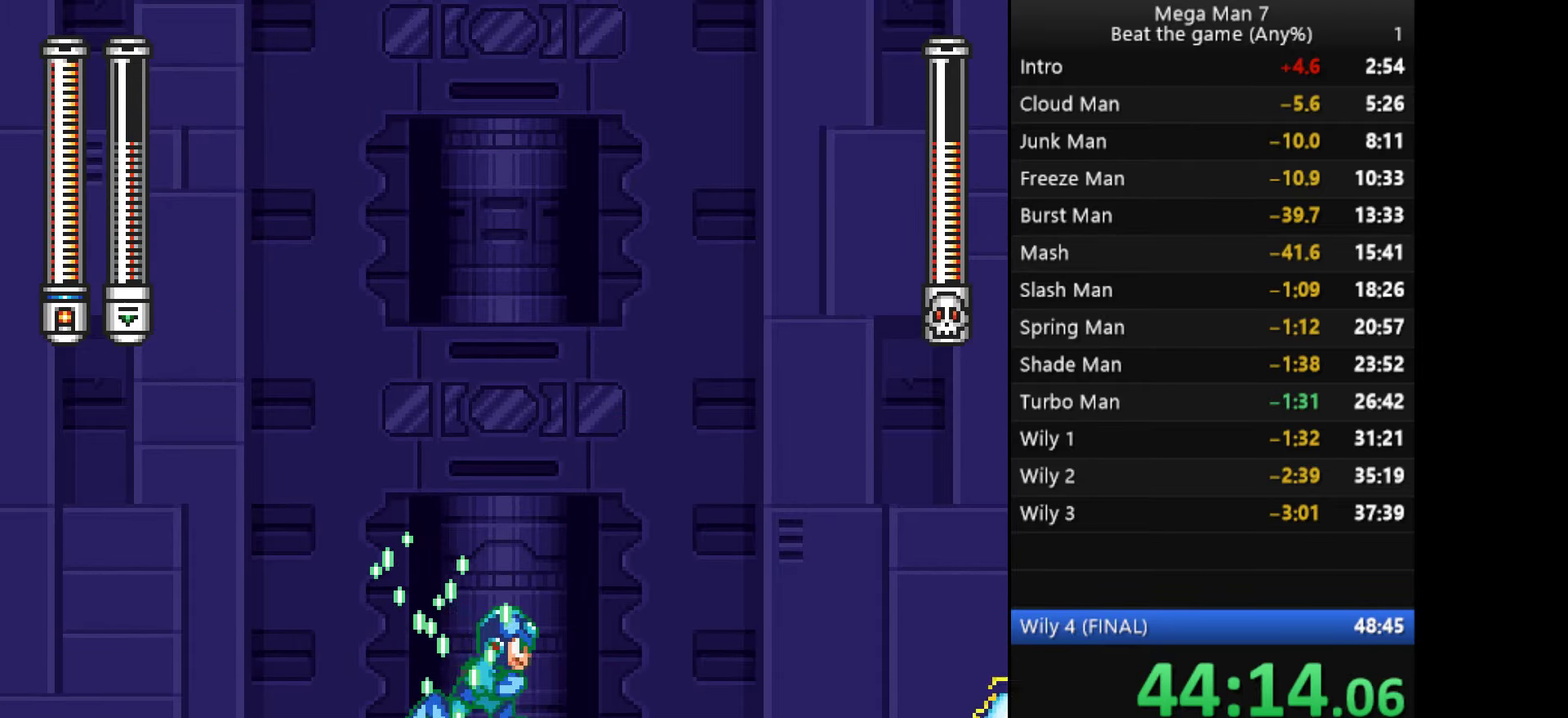
{"buttons": ["SQUARE"], "left_stick": "center", "events": [[33, "left_stick", "center"], [284, "left_stick", "right"], [367, "left_stick", "center"]]}
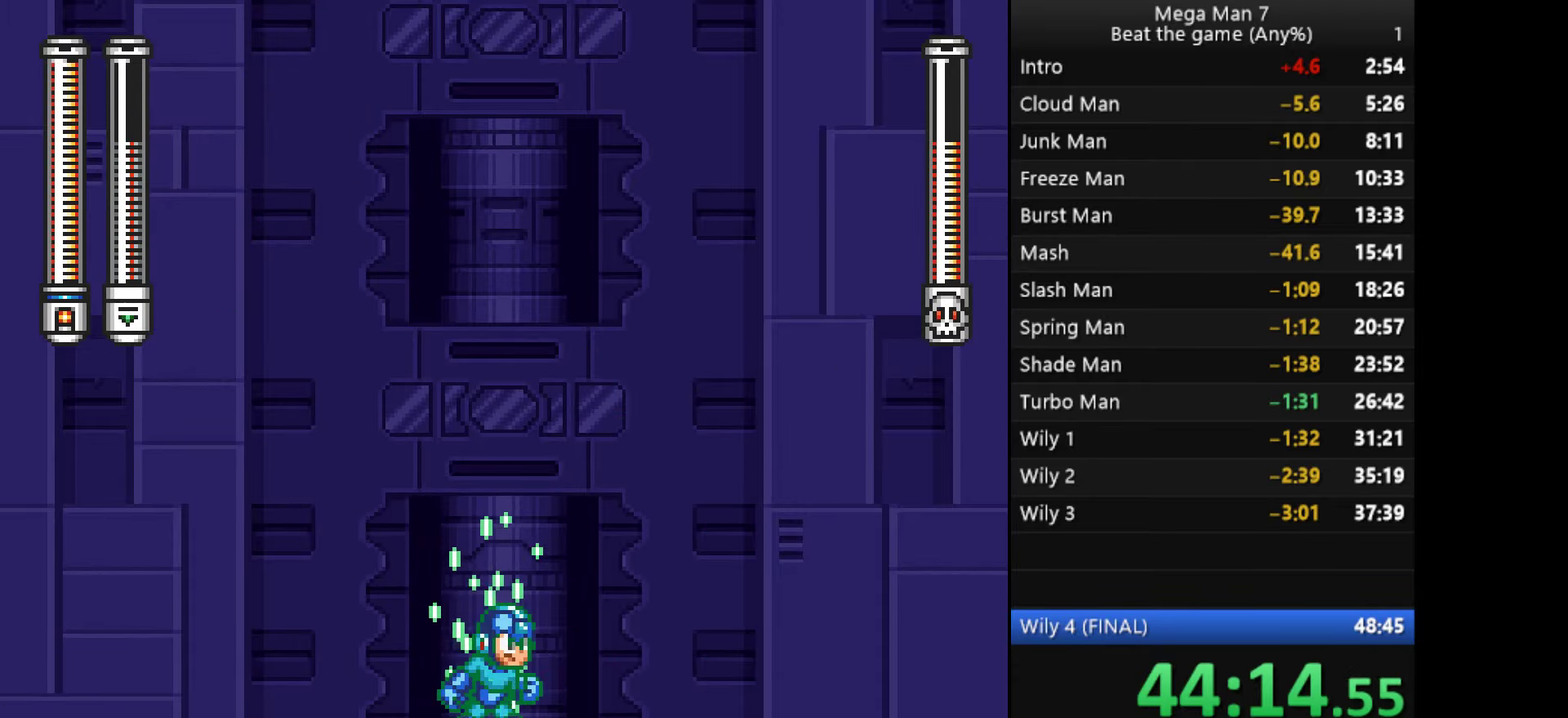
{"buttons": ["SQUARE"], "left_stick": "center", "events": []}
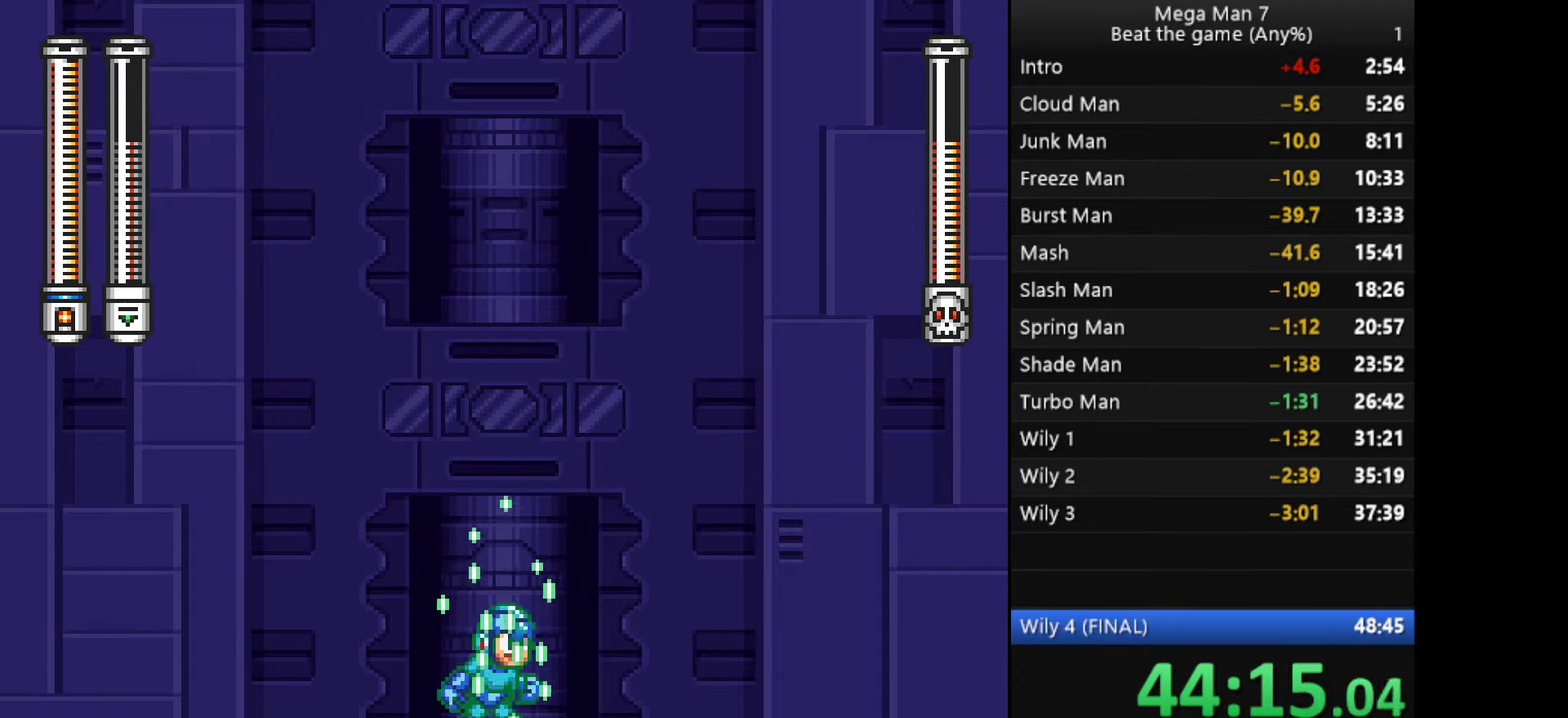
{"buttons": ["SQUARE"], "left_stick": "center", "events": [[33, "left_stick", "right"], [116, "left_stick", "center"], [366, "left_stick", "right"], [433, "left_stick", "center"]]}
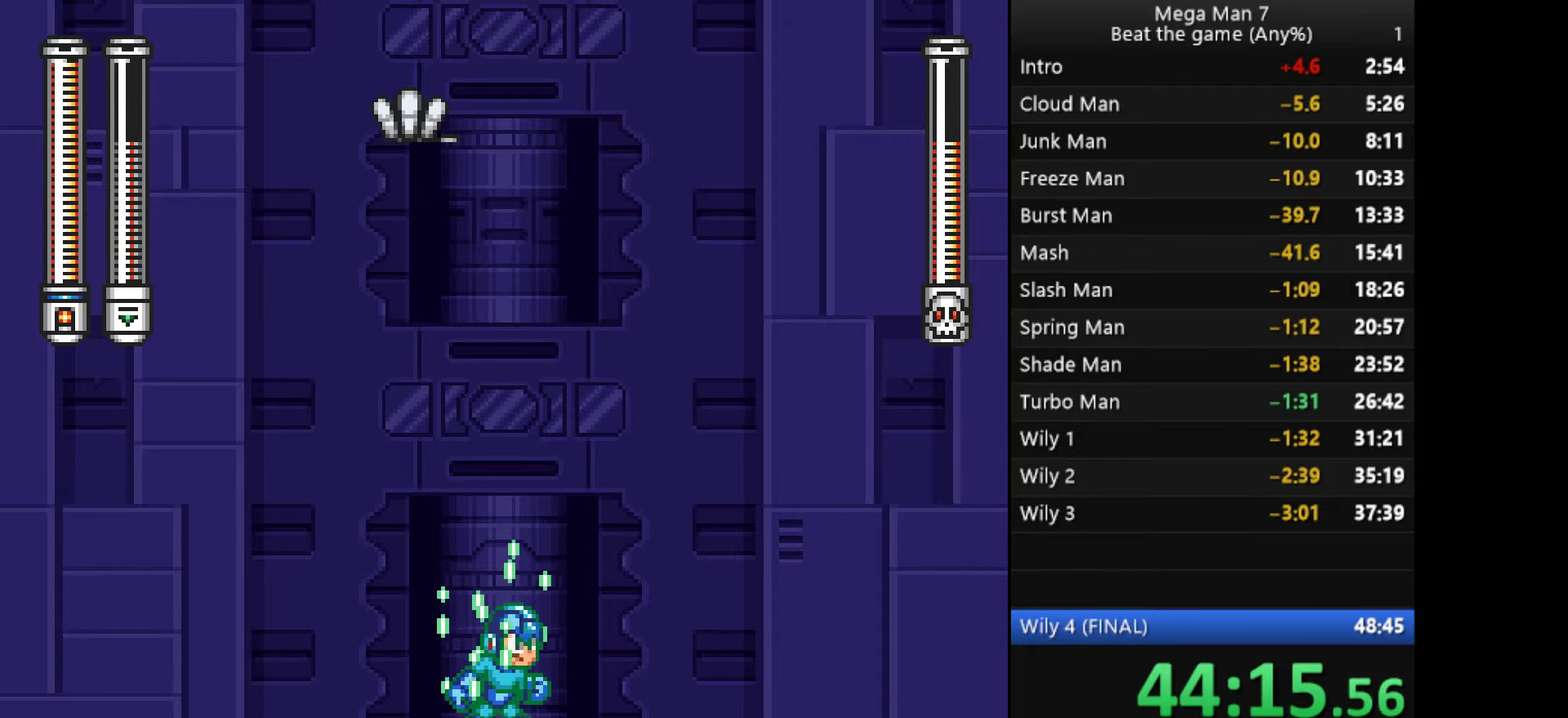
{"buttons": ["SQUARE"], "left_stick": "right", "events": [[250, "left_stick", "right"], [317, "left_stick", "center"], [434, "left_stick", "right"]]}
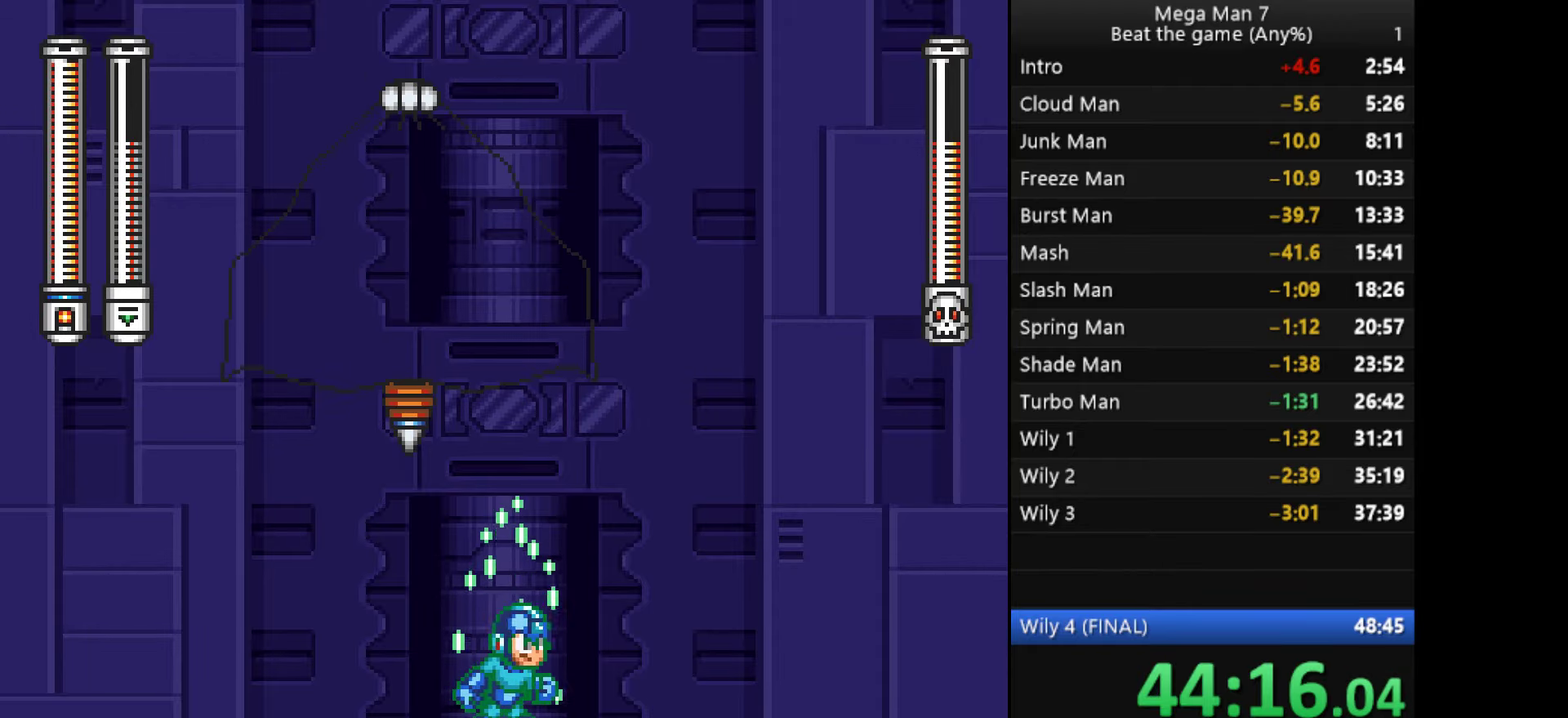
{"buttons": ["SQUARE"], "left_stick": "right", "events": []}
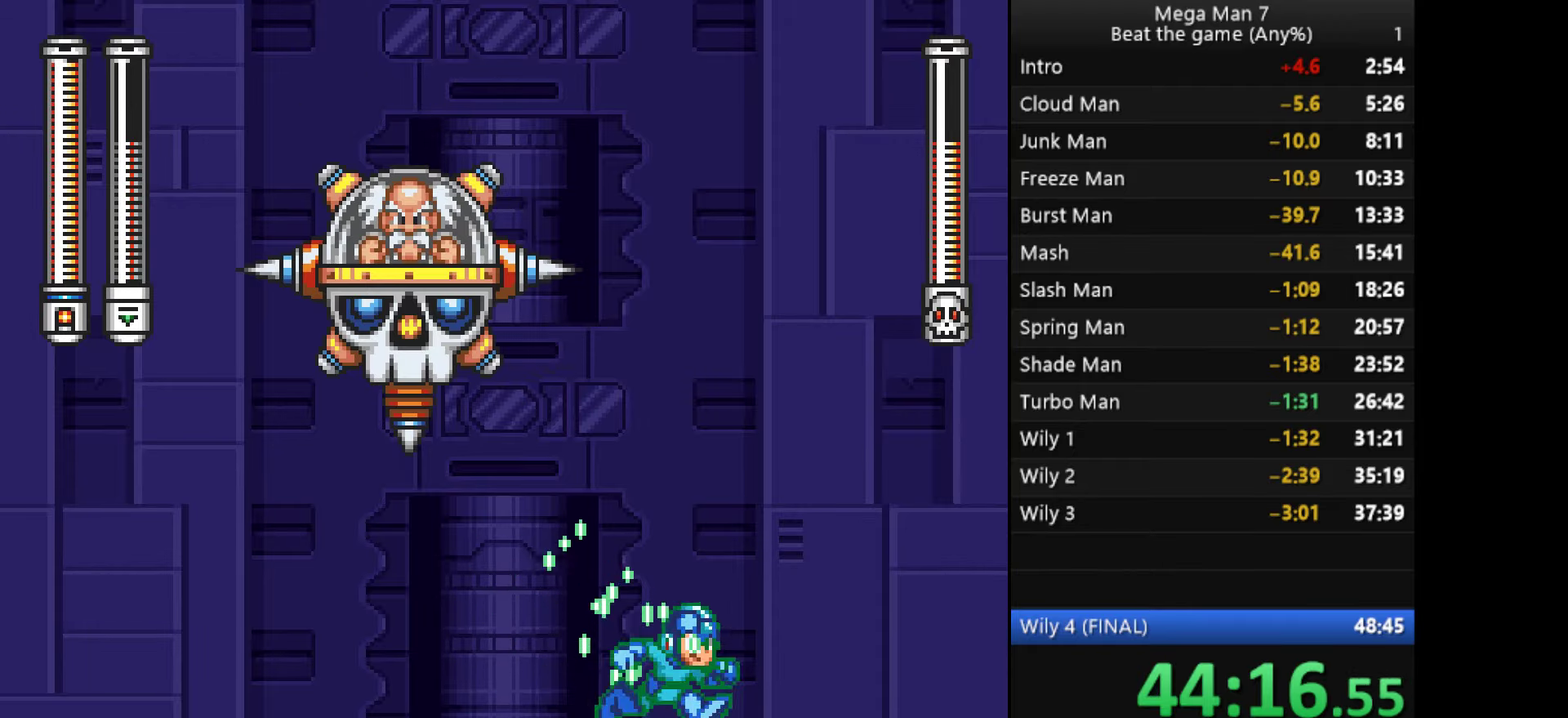
{"buttons": ["SQUARE"], "left_stick": "left", "events": [[167, "left_stick", "up"], [233, "SQUARE", "up"], [283, "SQUARE", "down"], [383, "left_stick", "up-left"], [434, "left_stick", "left"]]}